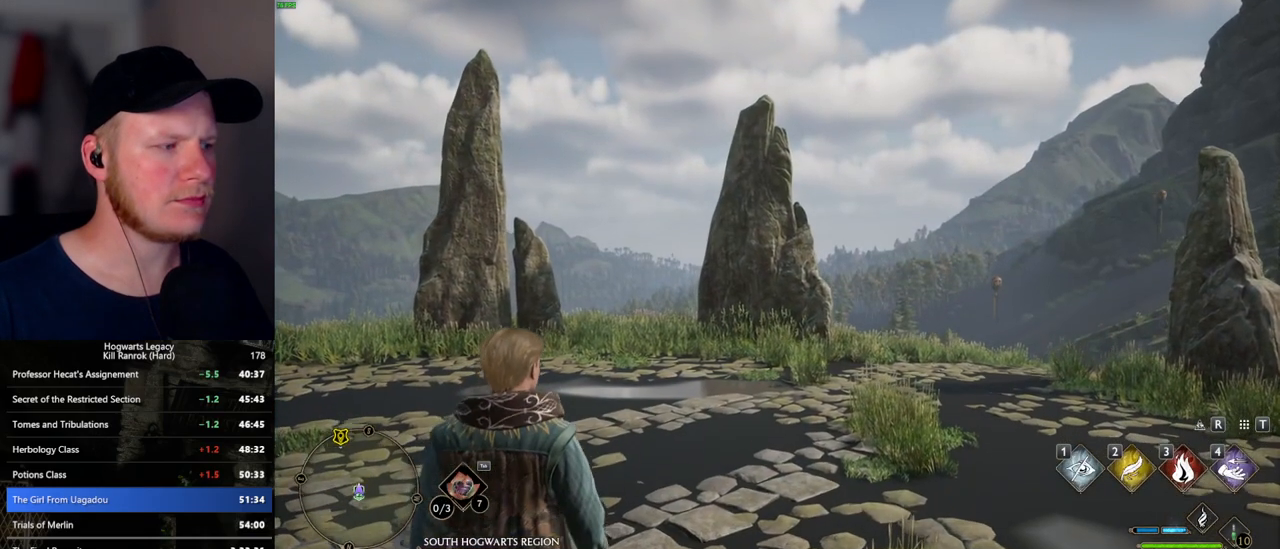
Gameplay with keyboard and mouse; each line is a JSON object with the keys and mouse buttons held at the frame after it. "events" lists presses ("down") and releases ("up") of ".", "/", "0", "1", "2", "3", "4", "5", "6", "7", "8", "9", "a", "alt_l", "alt_r", "b", "backslash", "backspace", "c", "caps_lock", "comma", "ctrl_l", "ctrl_r", "d", "e", "equals", "escape", "f", "f1", "f10", "f11", "f12", "f2", "f3", "f5", "f6", "f7", "f8", "f9", "g", "h", "i", "j", "k", "l", "lbracket", "m", "minus", "n", "o", "p", "q", "quote", "r", "rbracket", "return", "s", "semicolon", "shift_l", "shift_r", "space", "super", "super_r", "t", "tab", "tilde", "u", "v", "w", "x", "y", "z", "mouse_left", "mouse_wheel", "mouse_right", "mouse_mb4" and "mouse_mb5" between this image and that frame as [ms after this image, input, new state], when the widget could be followed in between. "mouse_left", "mouse_wheel", "mouse_right", "mouse_mb4", "mouse_mb5" = the "left", "wheel", "right", "mb4", "mb5" buttons of the "mouse" list. No other keys are recorded. "wheel" means that the mouse wheel is clicked or scrolled. Mouse movement is not recorded. Not read: f4.
{"keys": ["w"], "mouse": [], "events": [[284, "w", "down"]]}
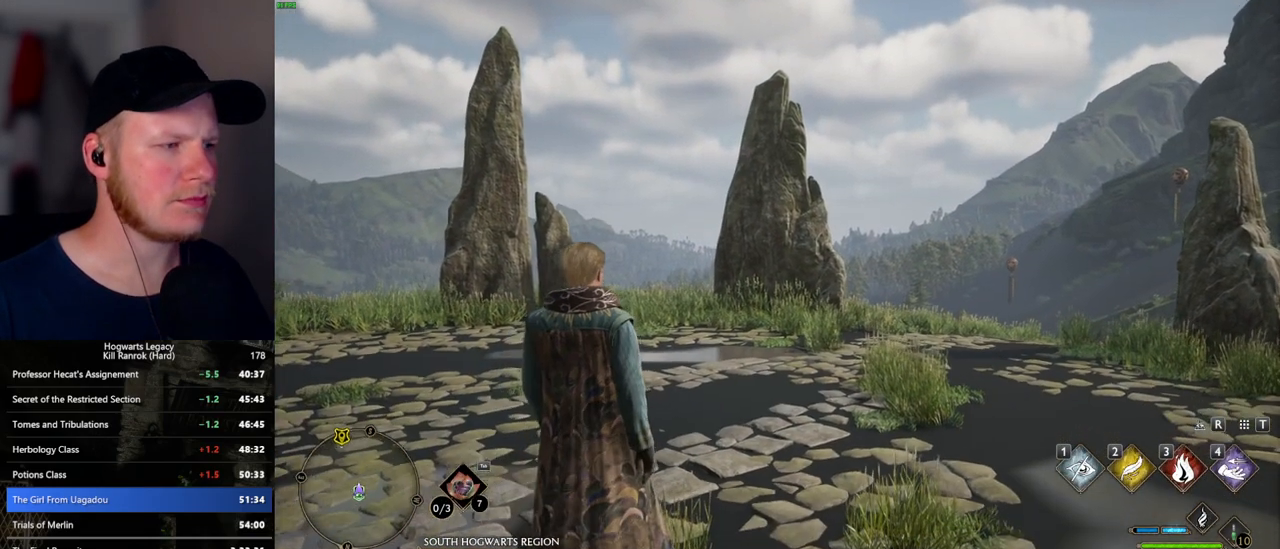
{"keys": ["w"], "mouse": [], "events": [[134, "space", "down"], [217, "space", "up"], [317, "space", "down"], [384, "space", "up"]]}
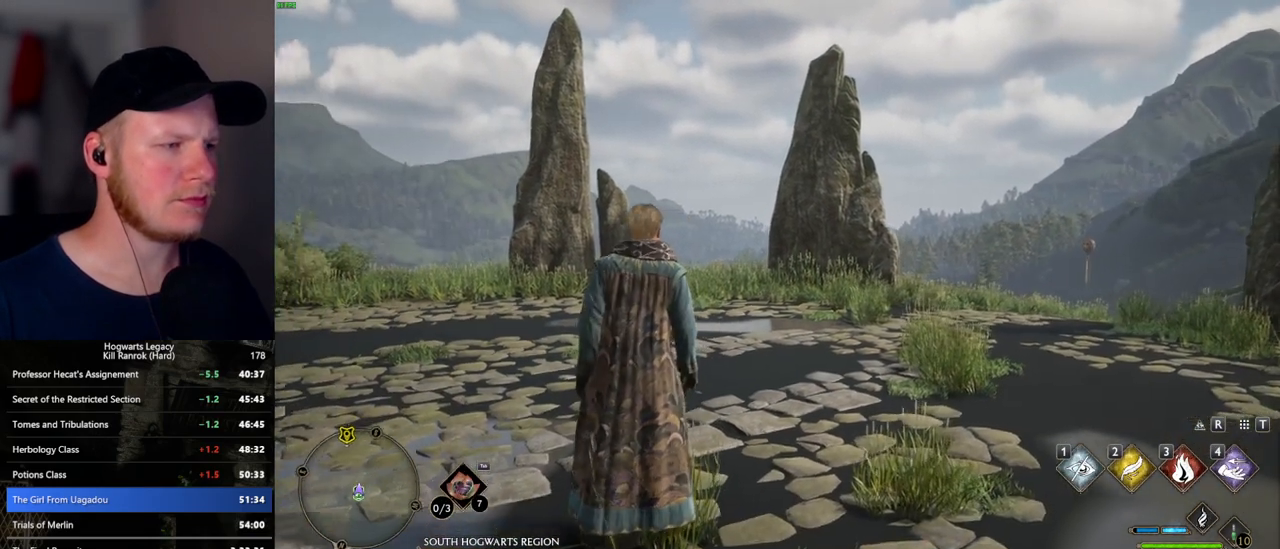
{"keys": ["w"], "mouse": [], "events": [[17, "space", "down"], [100, "space", "up"], [184, "space", "down"], [234, "shift_l", "down"], [234, "space", "up"], [384, "shift_l", "up"]]}
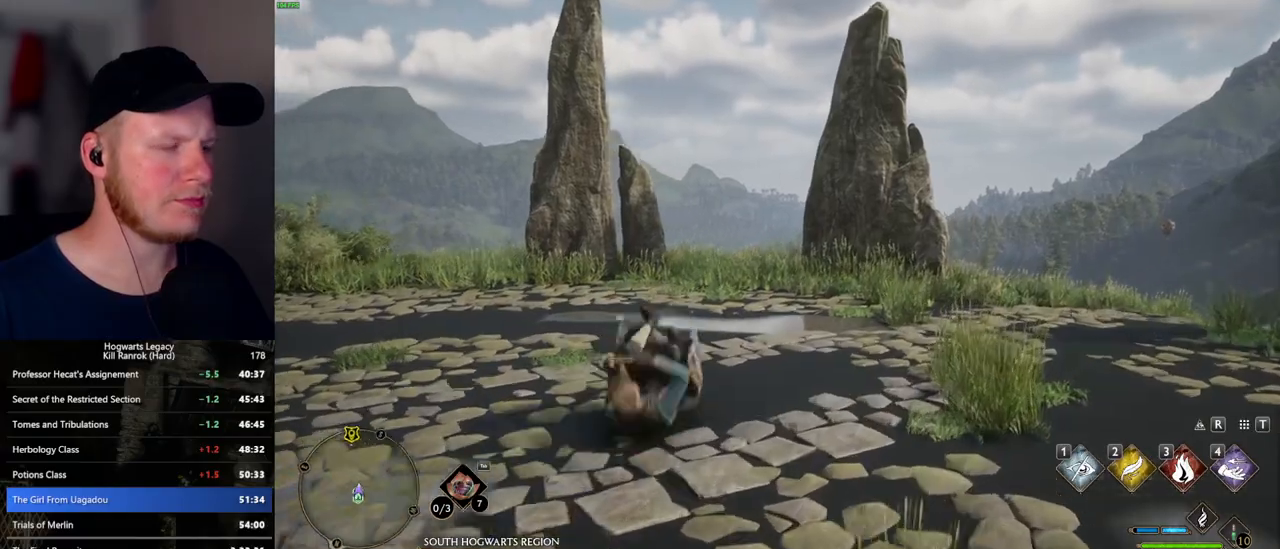
{"keys": ["w"], "mouse": [], "events": []}
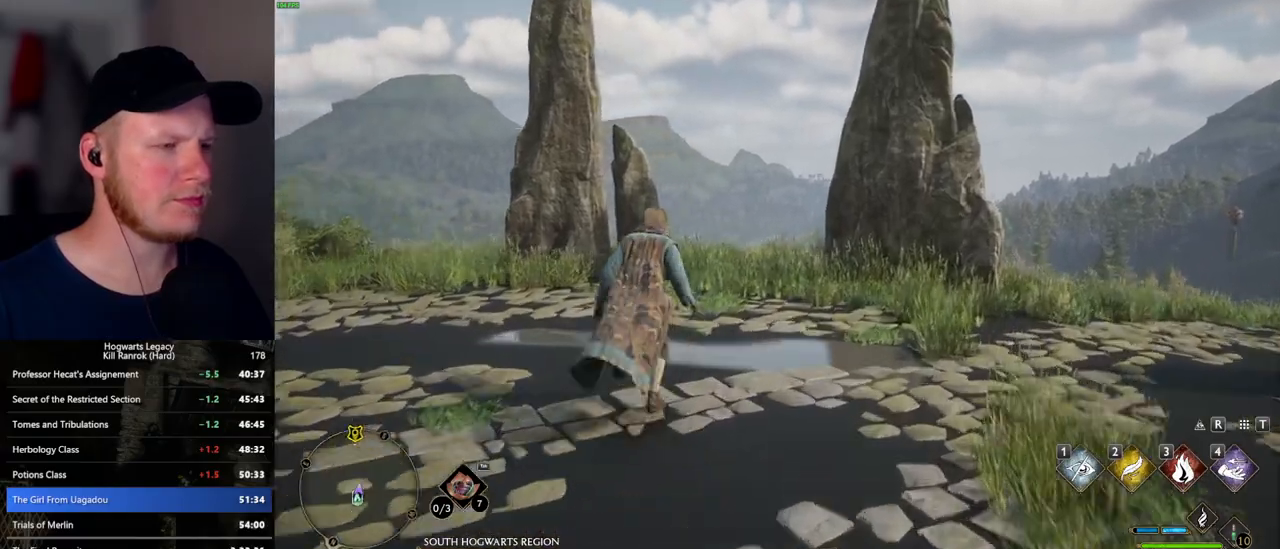
{"keys": ["w"], "mouse": [], "events": []}
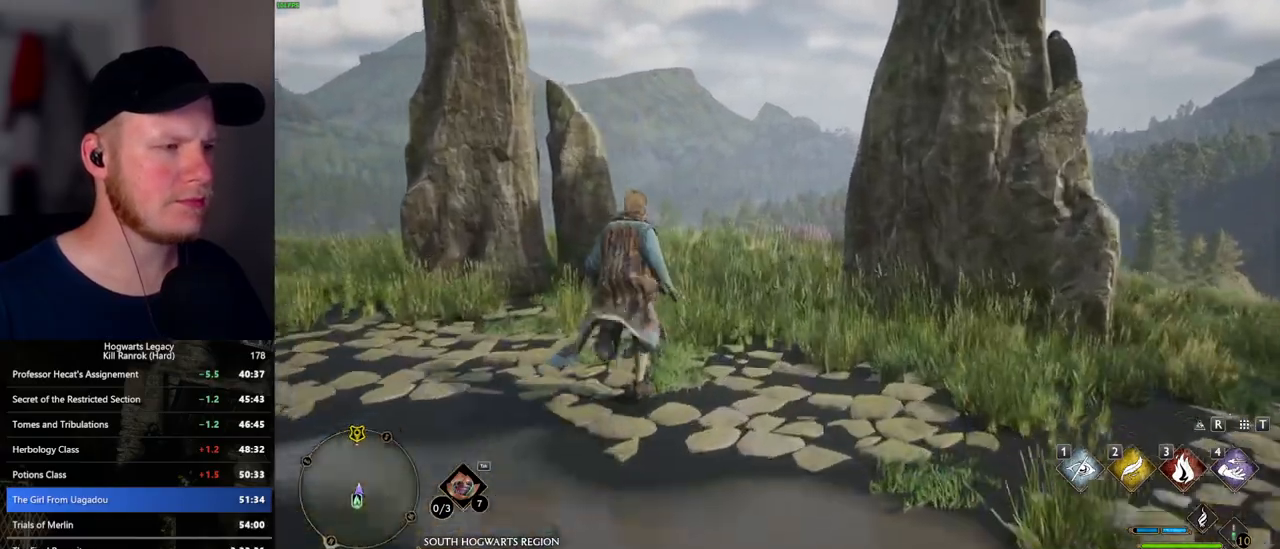
{"keys": ["w"], "mouse": [], "events": []}
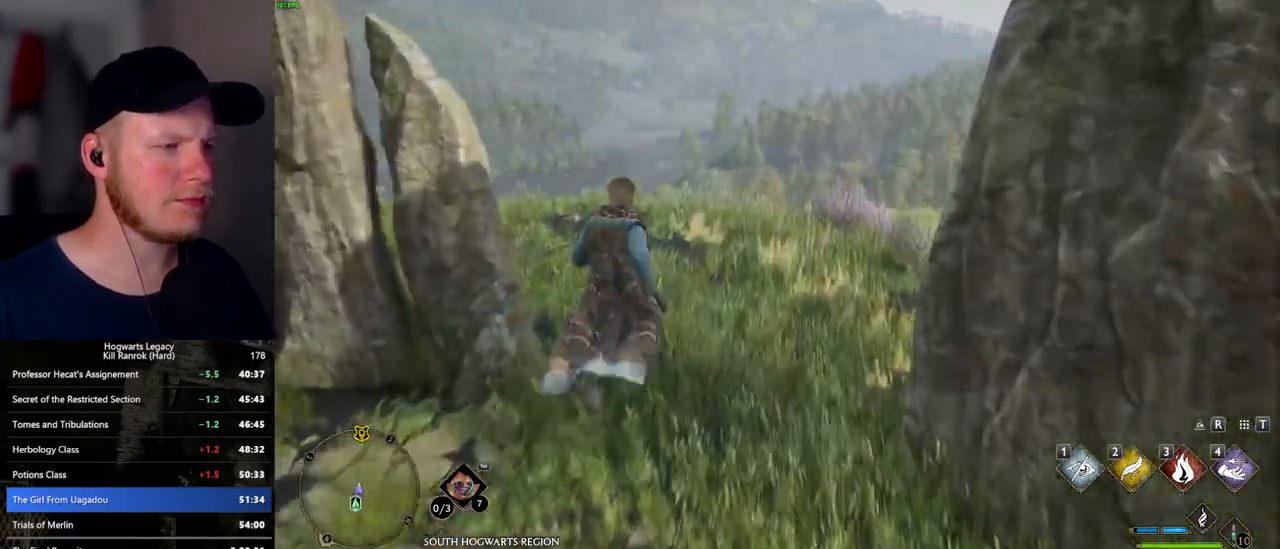
{"keys": ["w"], "mouse": [], "events": []}
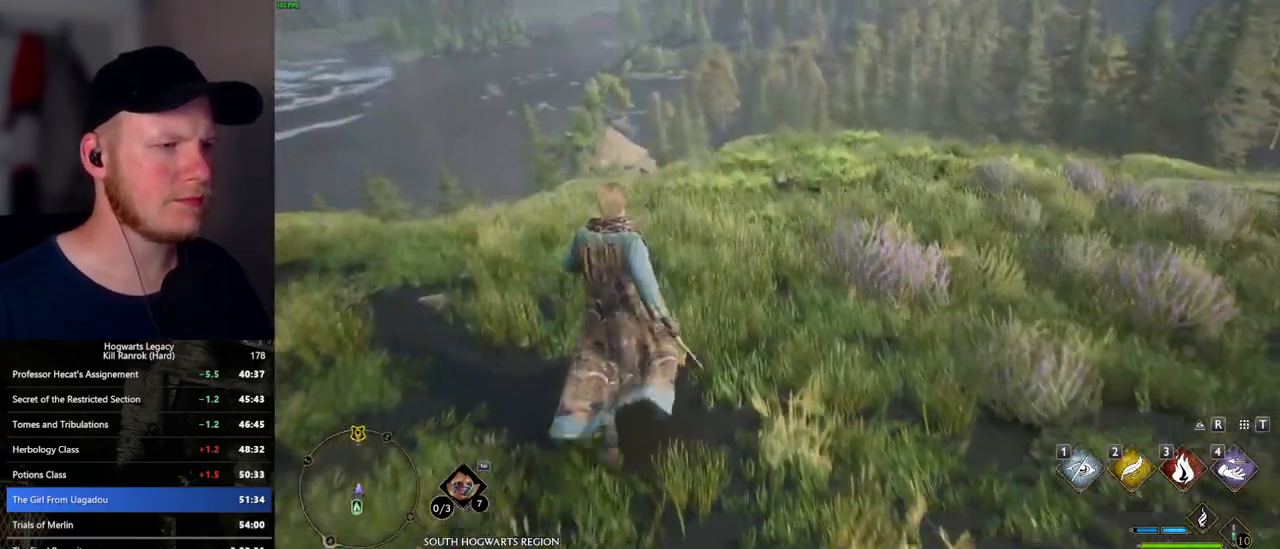
{"keys": ["w"], "mouse": [], "events": []}
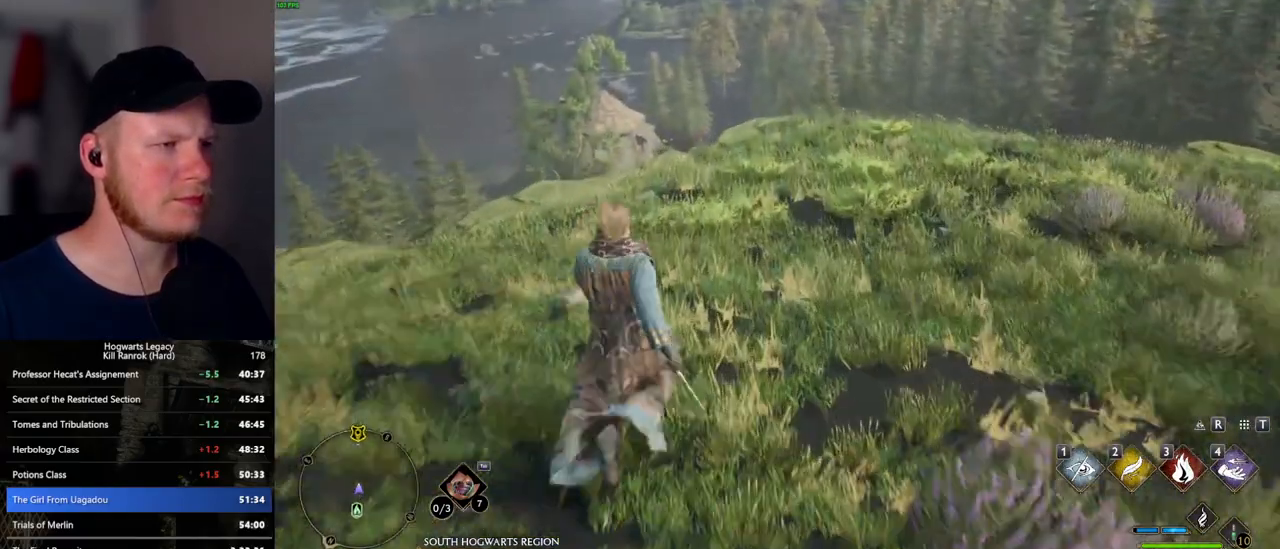
{"keys": ["w"], "mouse": [], "events": []}
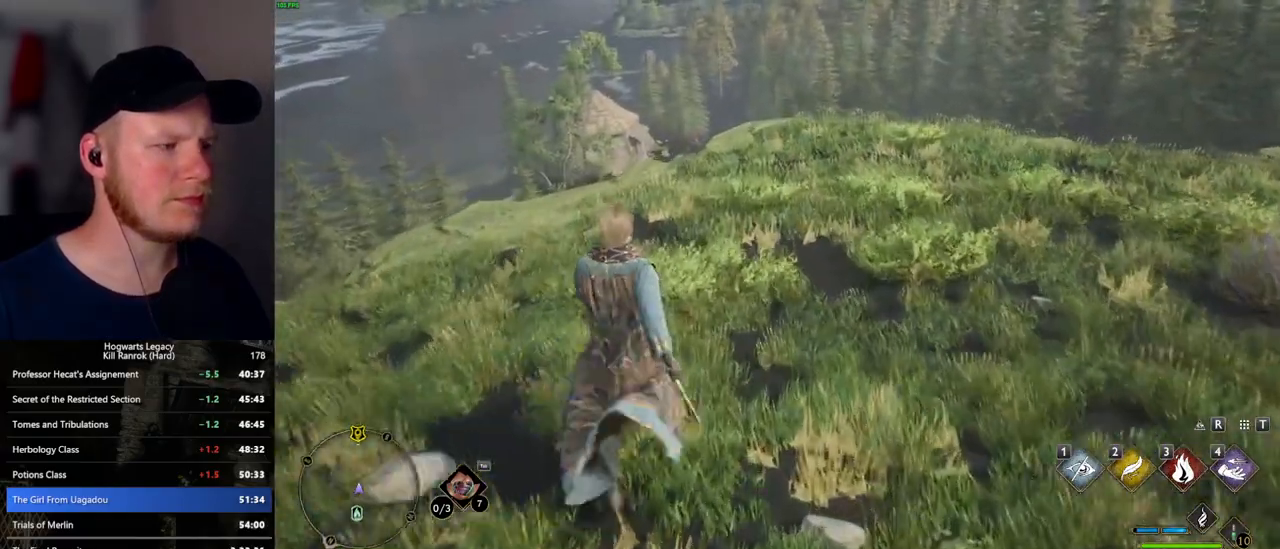
{"keys": ["w"], "mouse": [], "events": []}
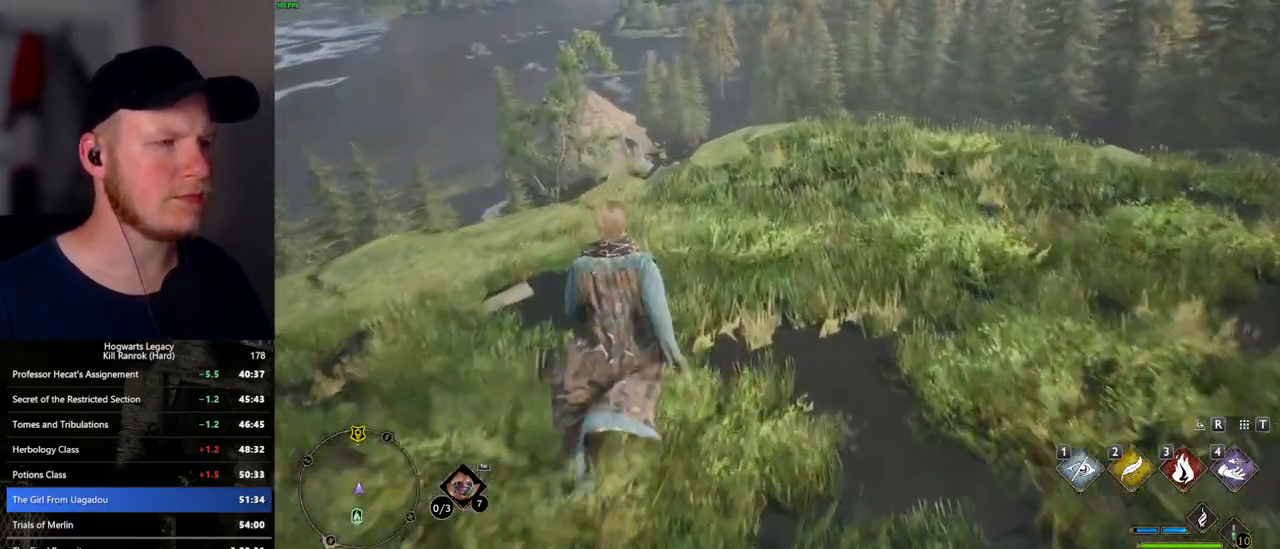
{"keys": ["w"], "mouse": [], "events": []}
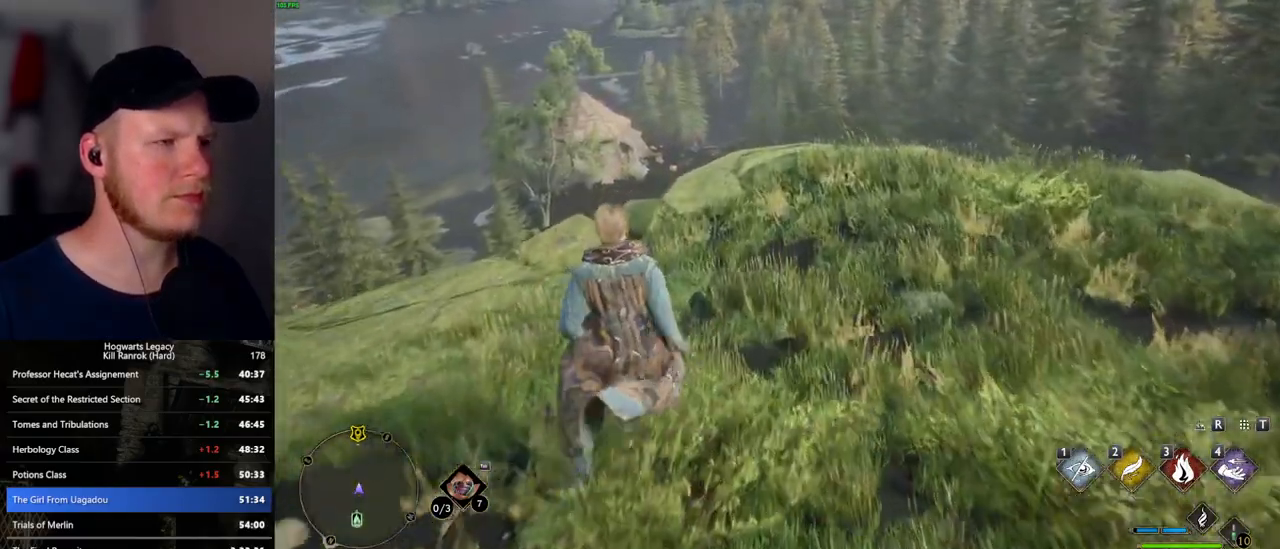
{"keys": ["w"], "mouse": [], "events": []}
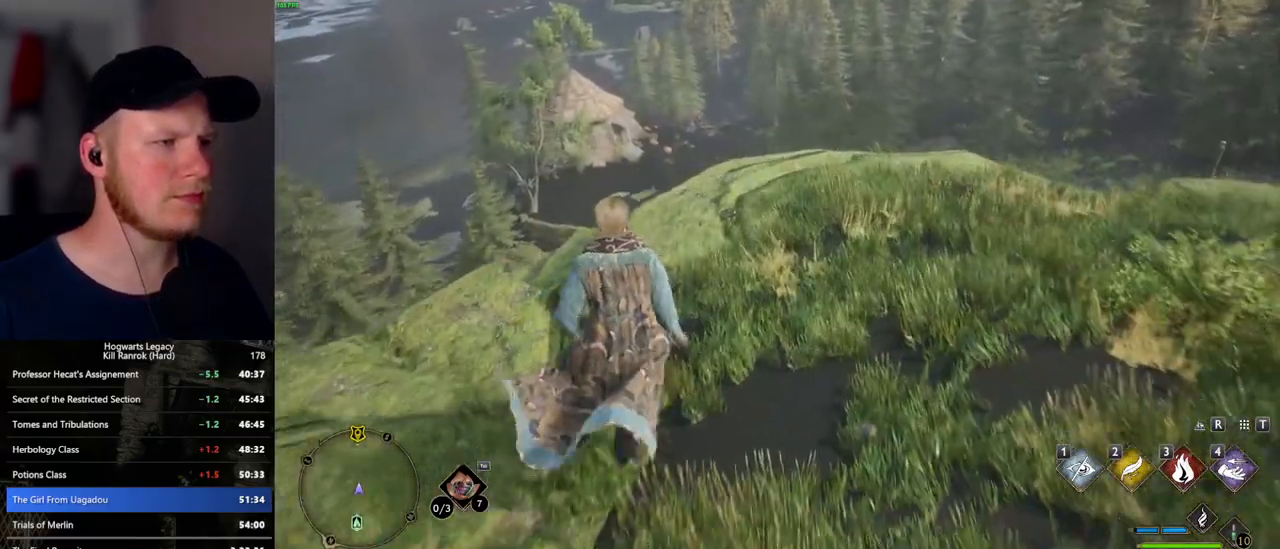
{"keys": ["w"], "mouse": [], "events": []}
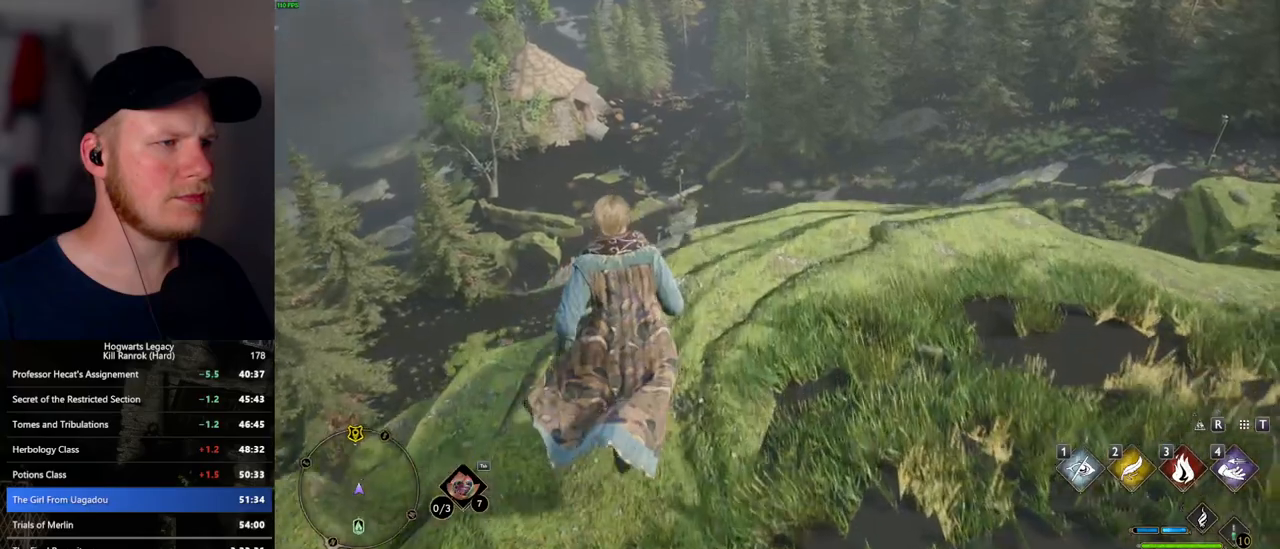
{"keys": ["w"], "mouse": [], "events": []}
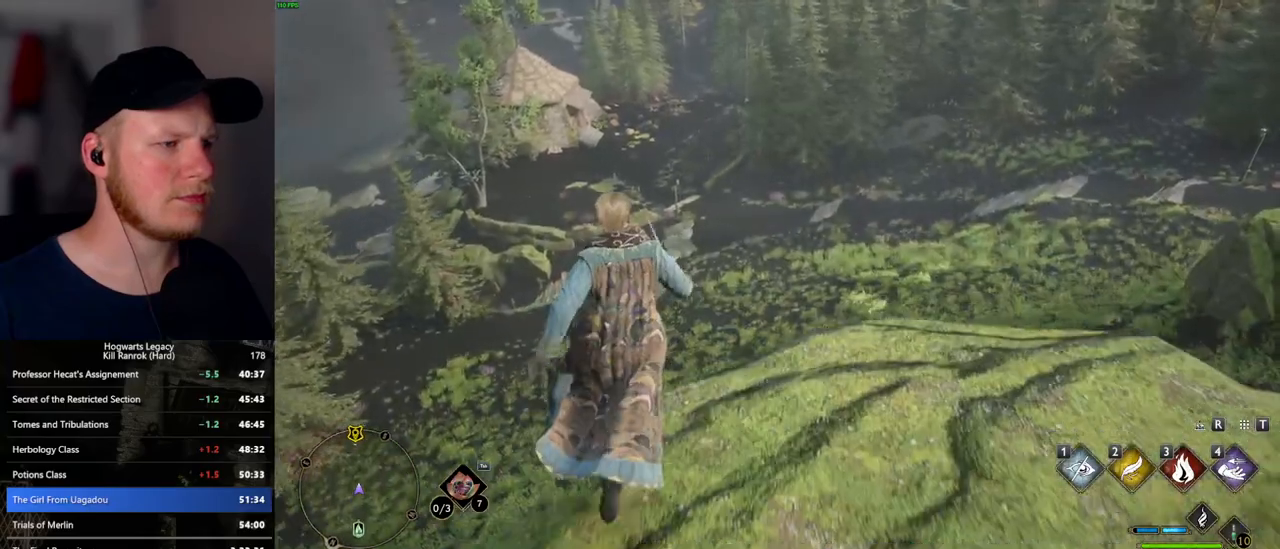
{"keys": ["space", "w"], "mouse": [], "events": [[117, "space", "down"]]}
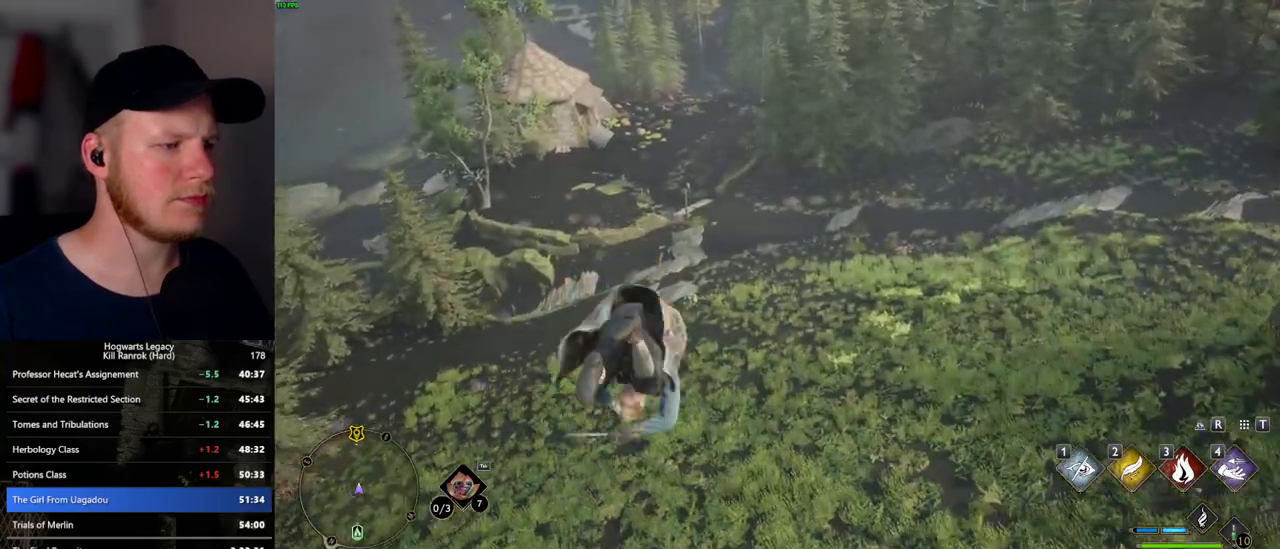
{"keys": ["space", "w"], "mouse": [], "events": []}
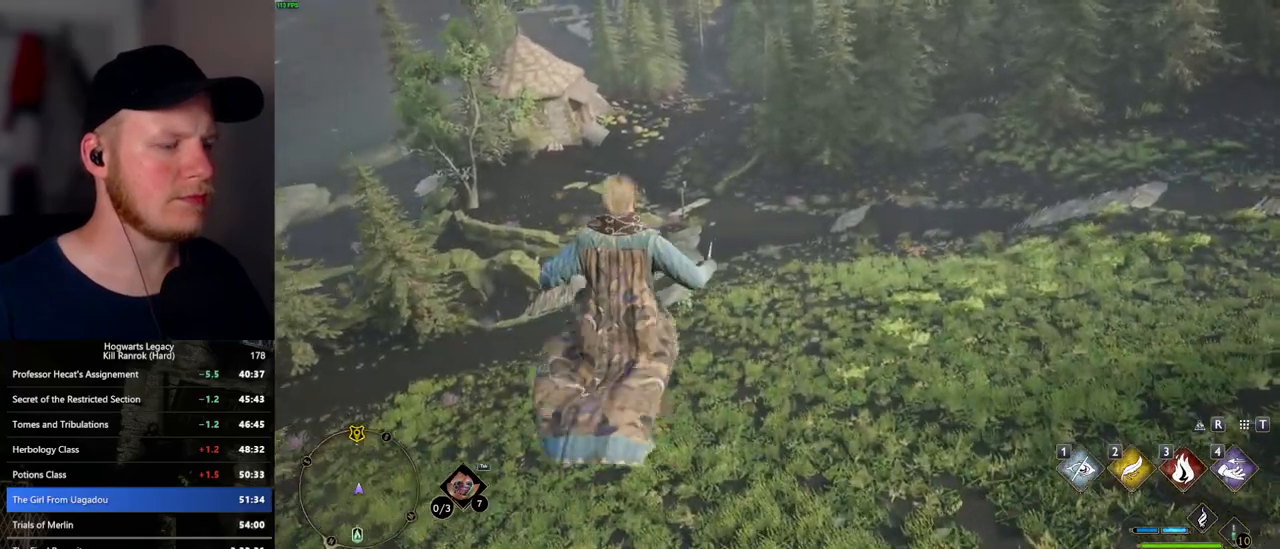
{"keys": ["w"], "mouse": [], "events": [[34, "space", "up"]]}
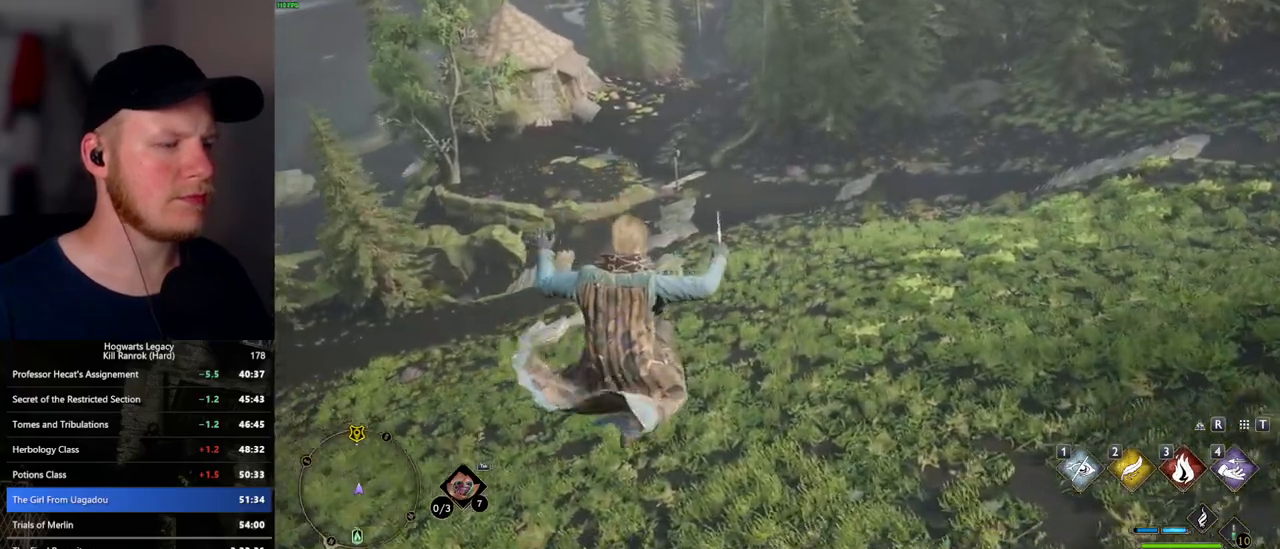
{"keys": ["w"], "mouse": ["mb5"], "events": [[284, "mouse_mb5", "down"]]}
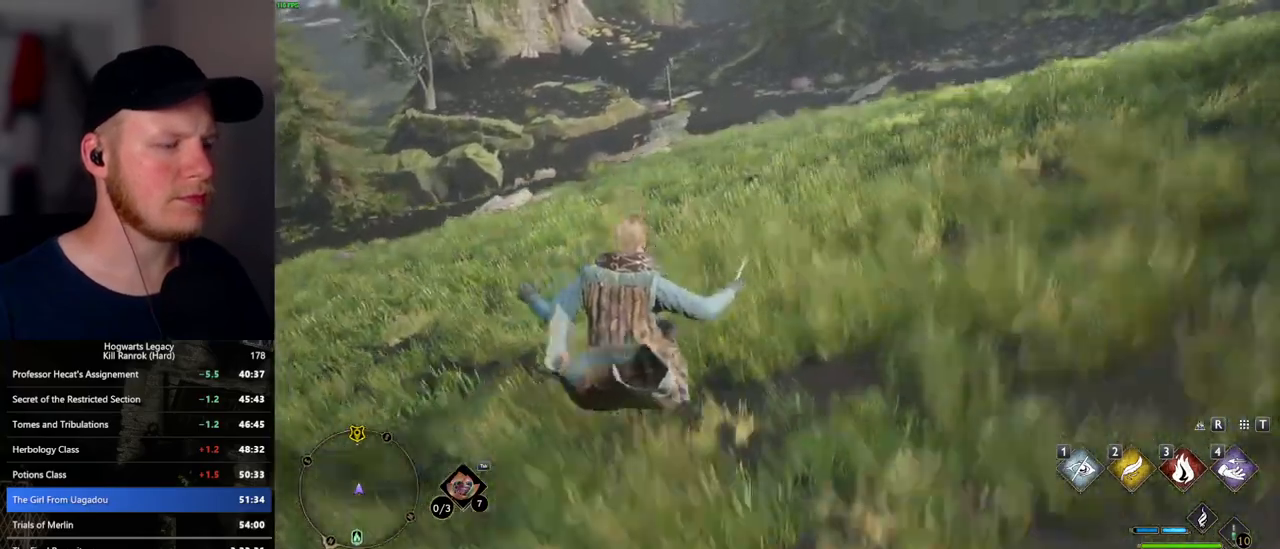
{"keys": ["w"], "mouse": [], "events": [[50, "mouse_mb5", "up"]]}
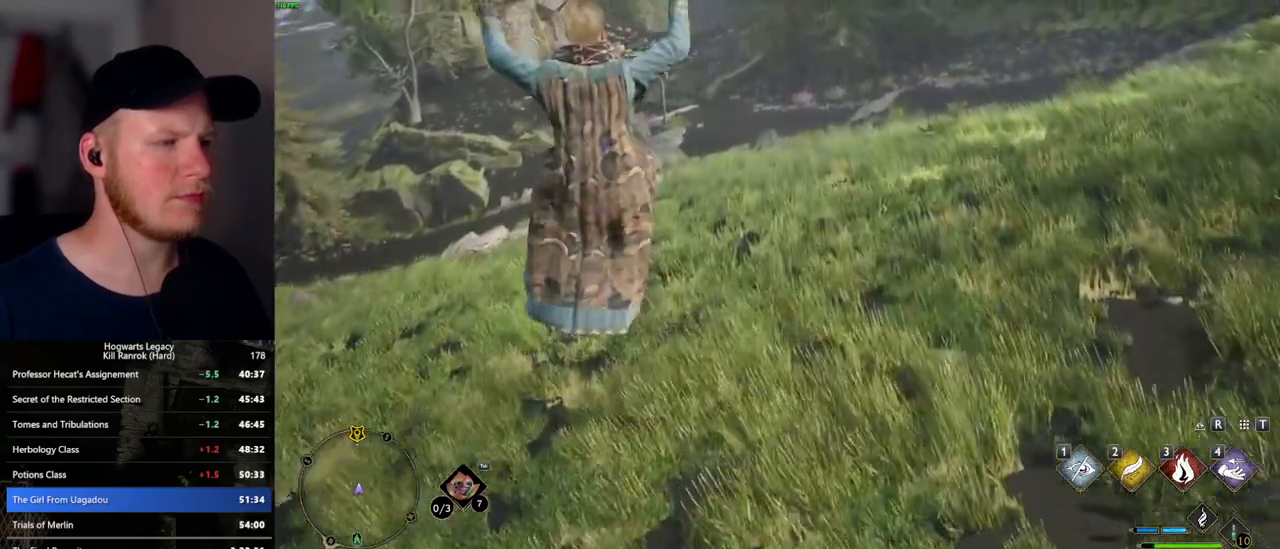
{"keys": ["w"], "mouse": ["mb5"], "events": [[500, "mouse_mb5", "down"]]}
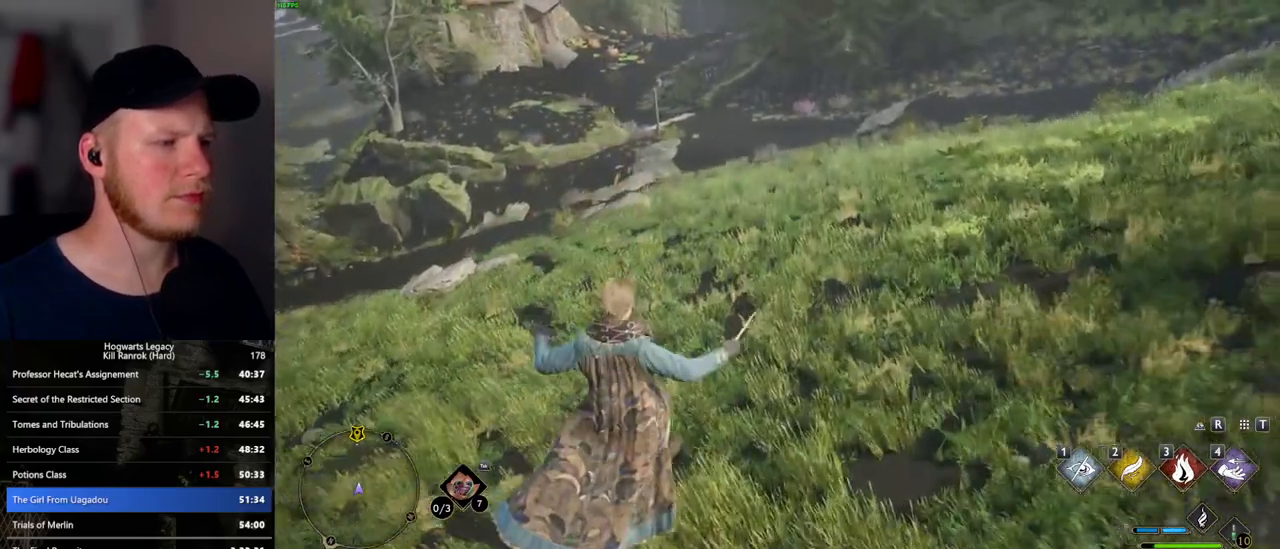
{"keys": ["w"], "mouse": [], "events": [[200, "mouse_mb5", "up"]]}
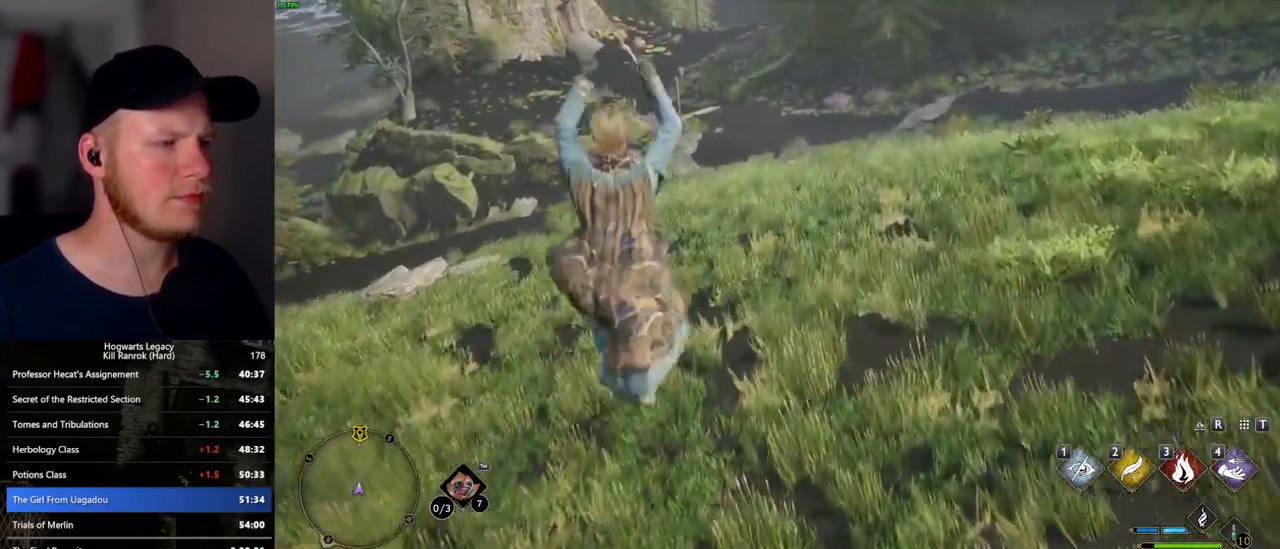
{"keys": ["w"], "mouse": [], "events": []}
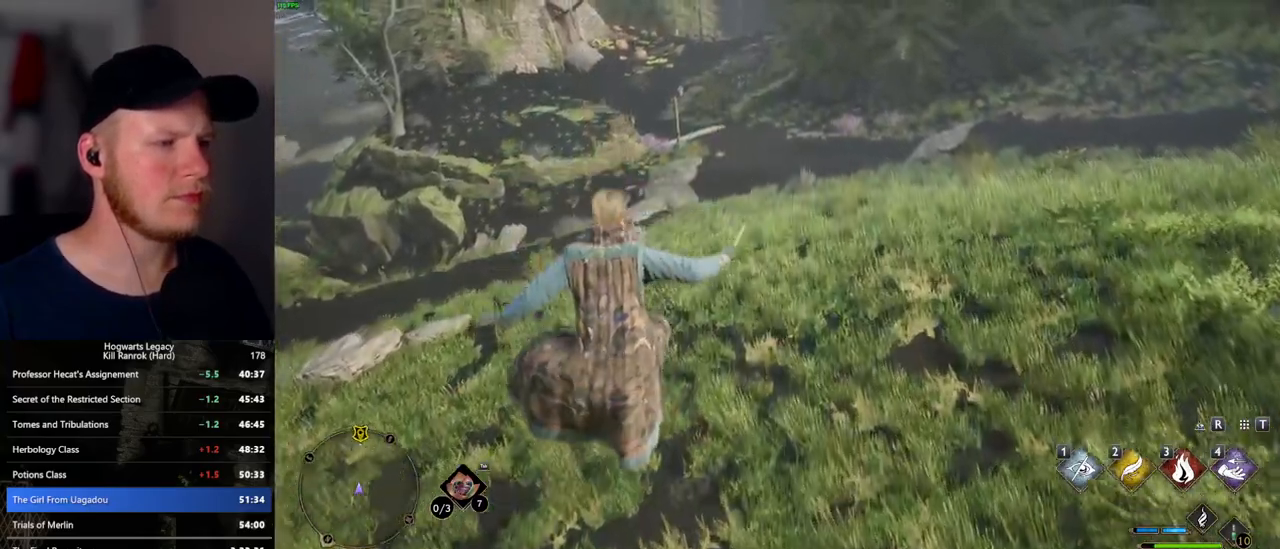
{"keys": ["w"], "mouse": ["mb5"], "events": [[317, "mouse_mb5", "down"]]}
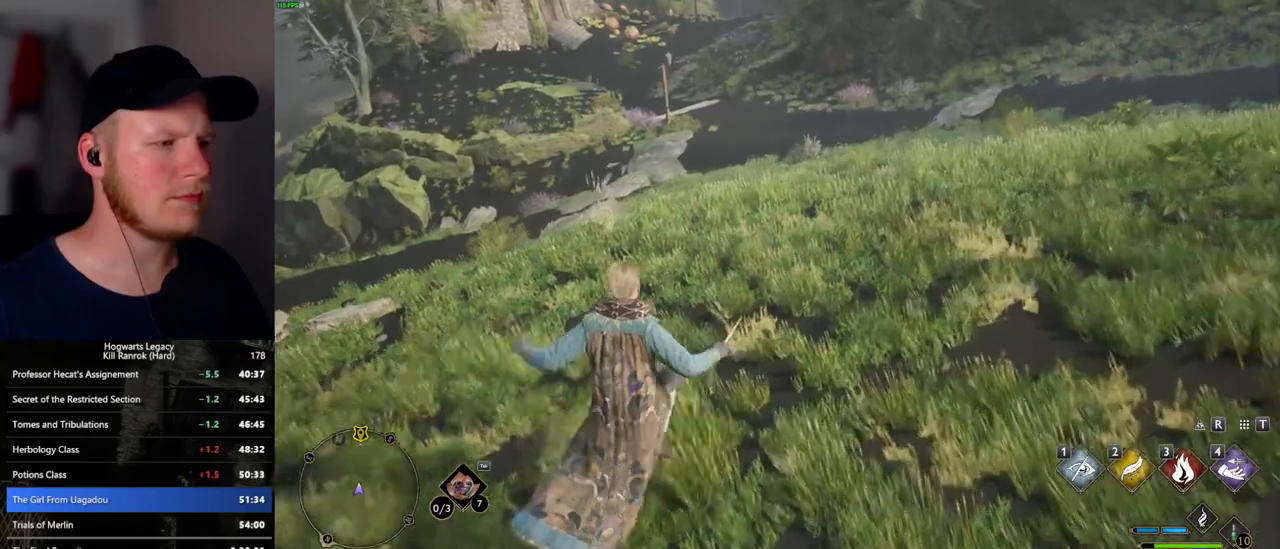
{"keys": ["w"], "mouse": [], "events": [[67, "mouse_mb5", "up"]]}
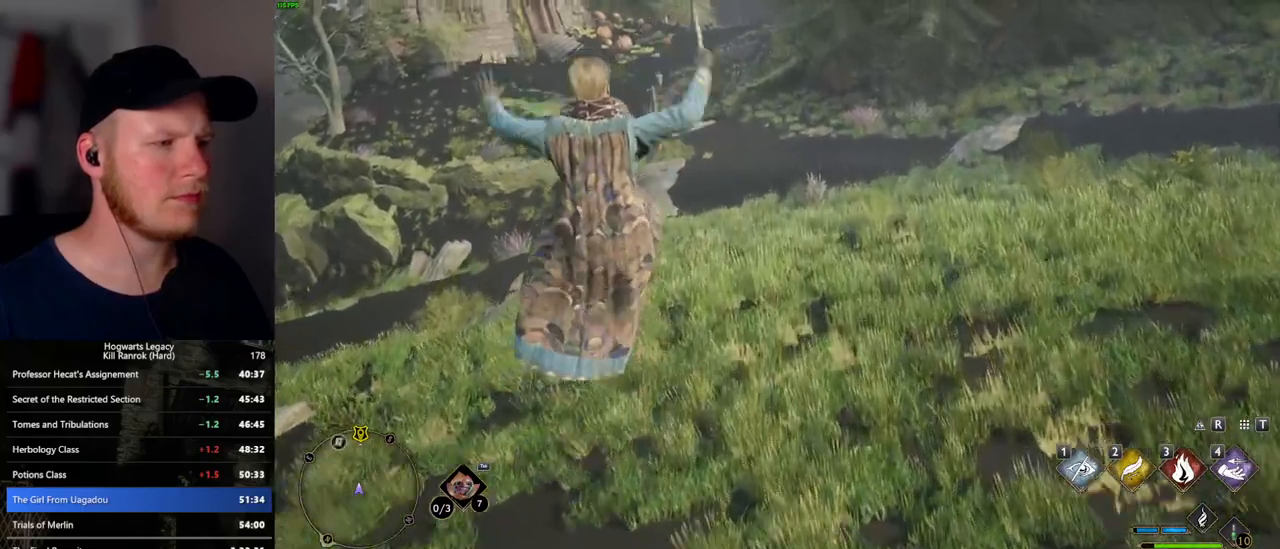
{"keys": ["w"], "mouse": [], "events": []}
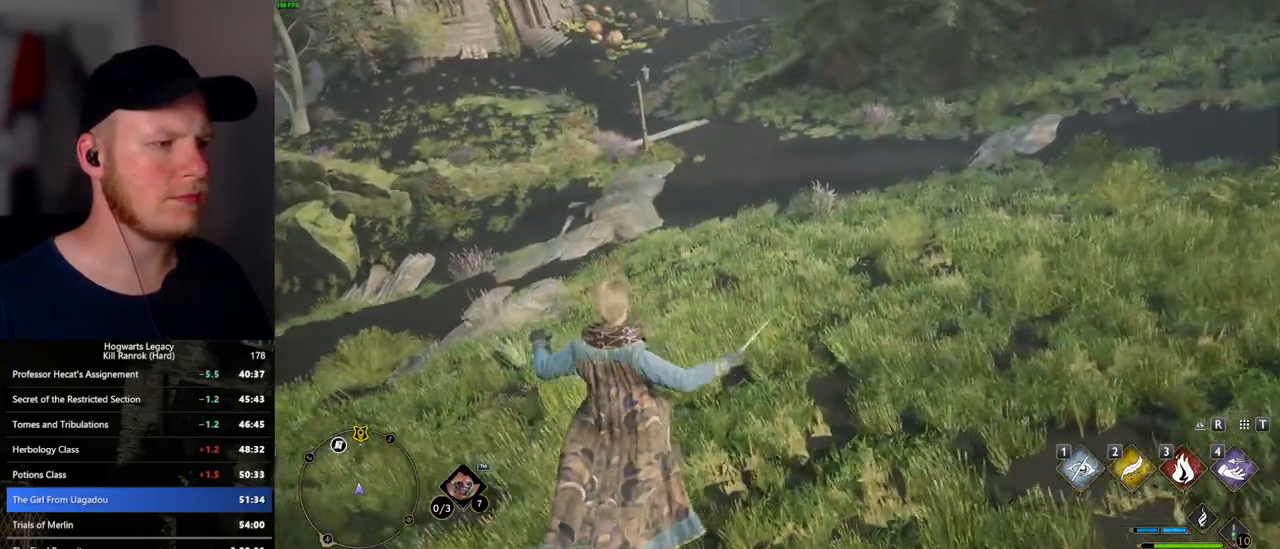
{"keys": ["w"], "mouse": [], "events": [[67, "mouse_mb5", "down"], [234, "mouse_mb5", "up"]]}
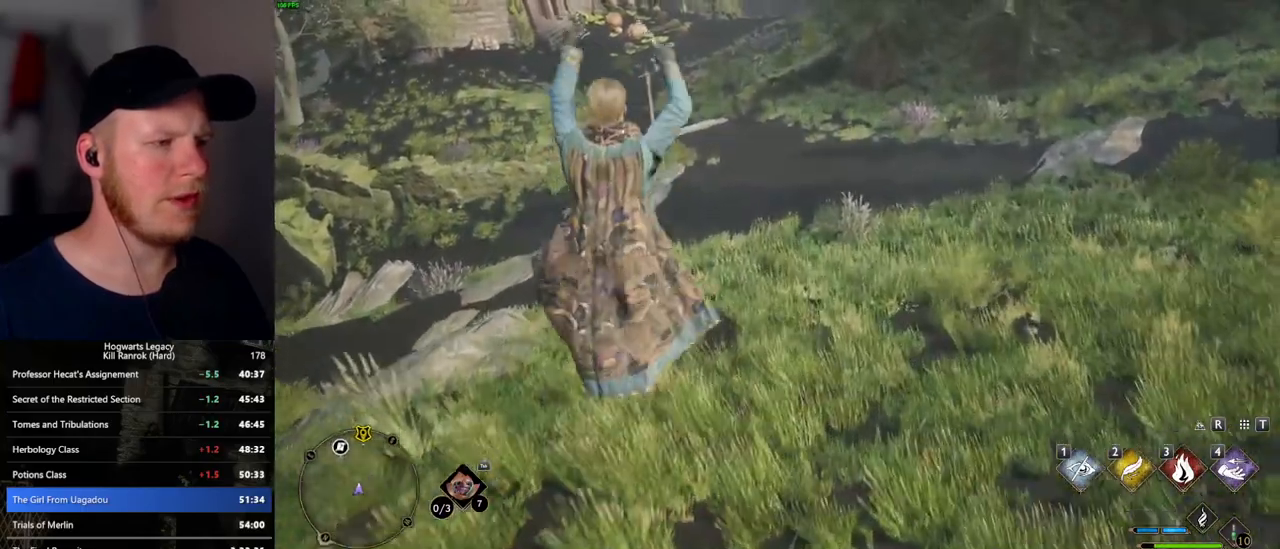
{"keys": ["w"], "mouse": [], "events": []}
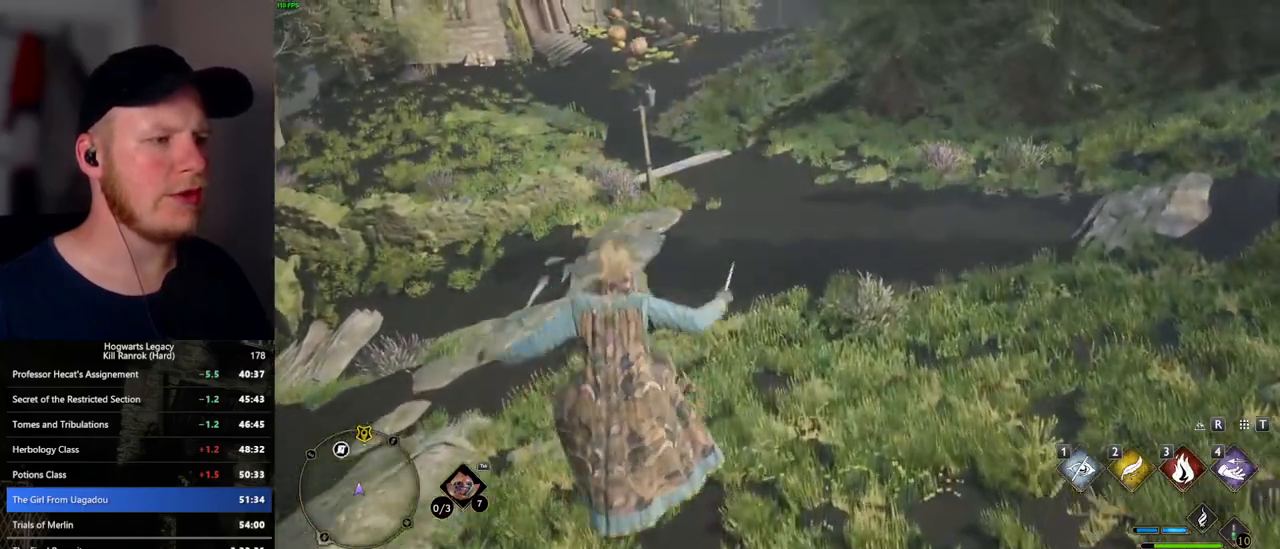
{"keys": ["w"], "mouse": ["mb5"], "events": [[300, "mouse_mb5", "down"]]}
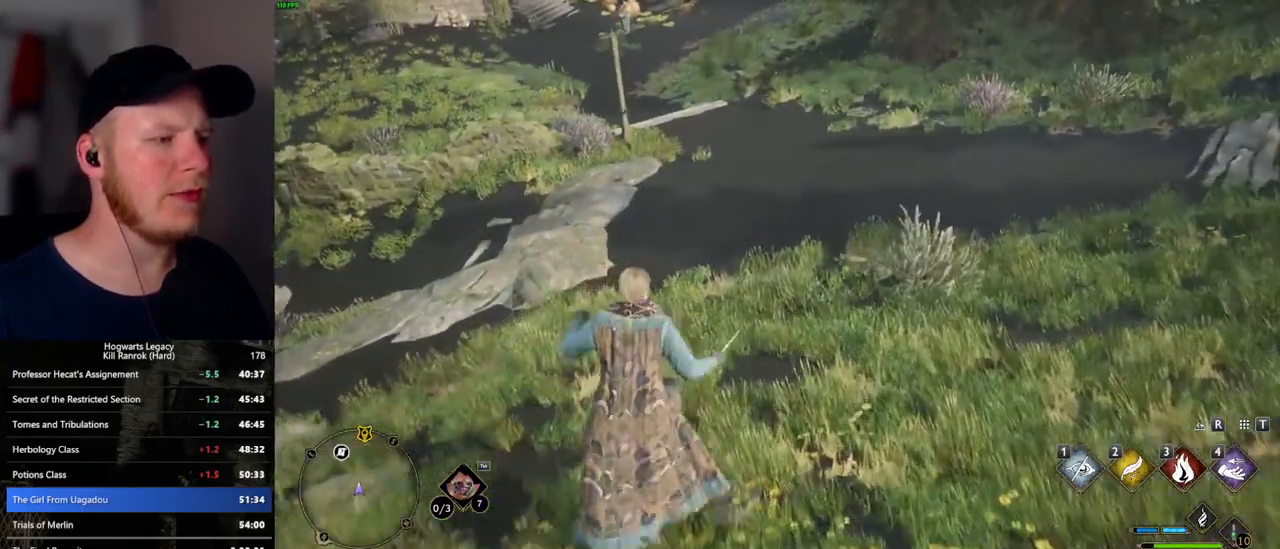
{"keys": ["w"], "mouse": [], "events": [[34, "mouse_mb5", "up"]]}